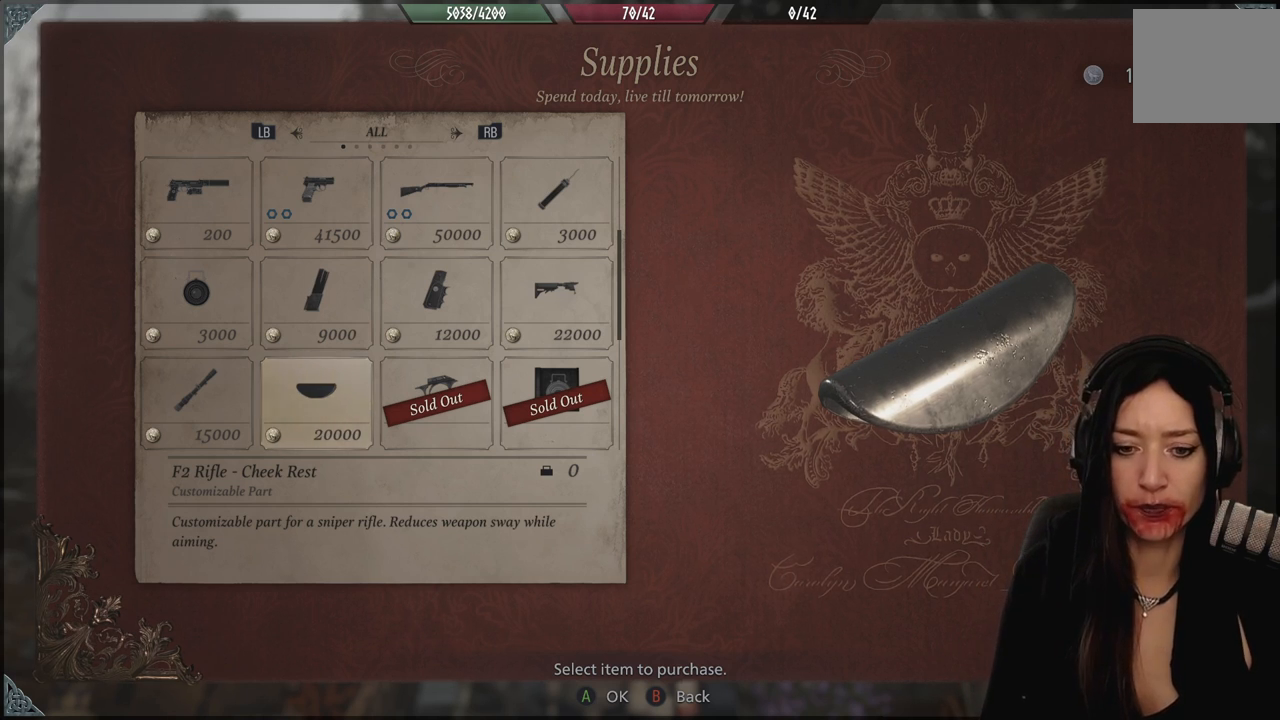
Gameplay with a controller (Xbox layout); each line is a JSON object with the inputs held at the frame after it (dt_ms = milliseconds from this image to that frame). "events" lists button and stick changes between this image and that frame as [ms after this image, input, new state], when the widget could be followed in between. Not read: Z.
{"dt_ms": 500, "buttons": [], "left_stick": "center", "right_stick": "center", "events": [[350, "DPAD_LEFT", "down"], [450, "DPAD_LEFT", "up"]]}
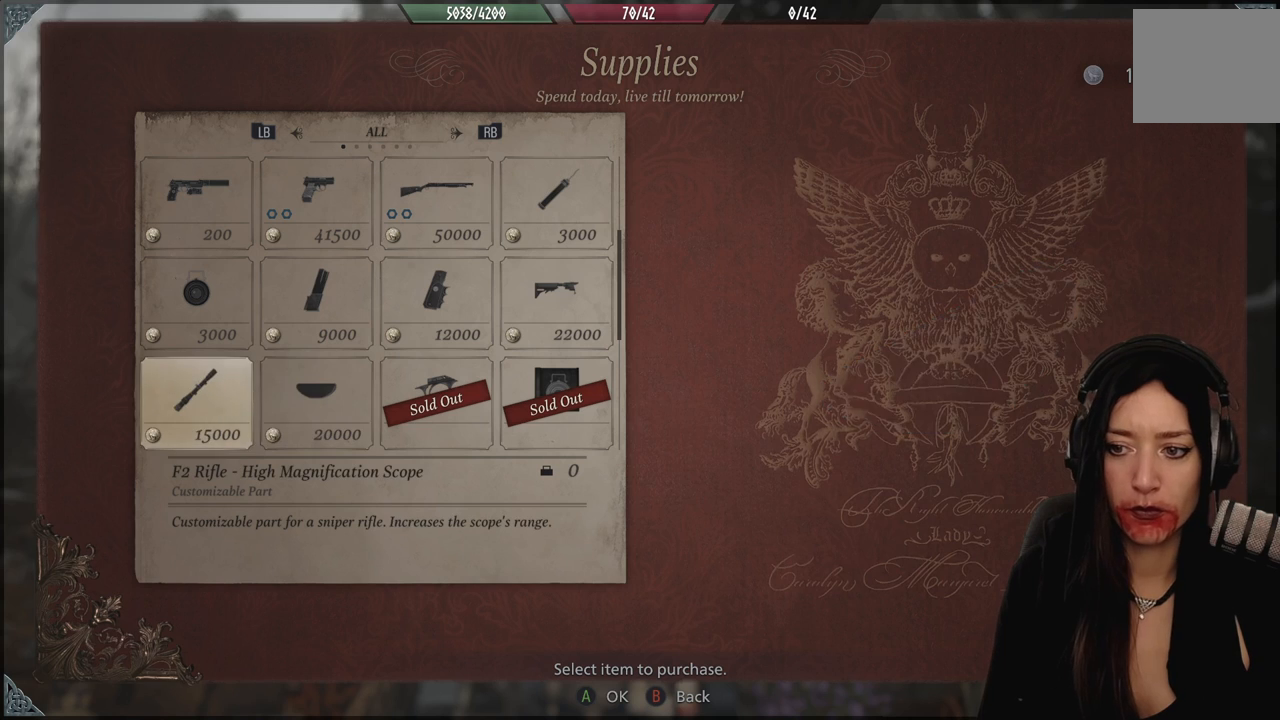
{"dt_ms": 500, "buttons": [], "left_stick": "center", "right_stick": "center", "events": []}
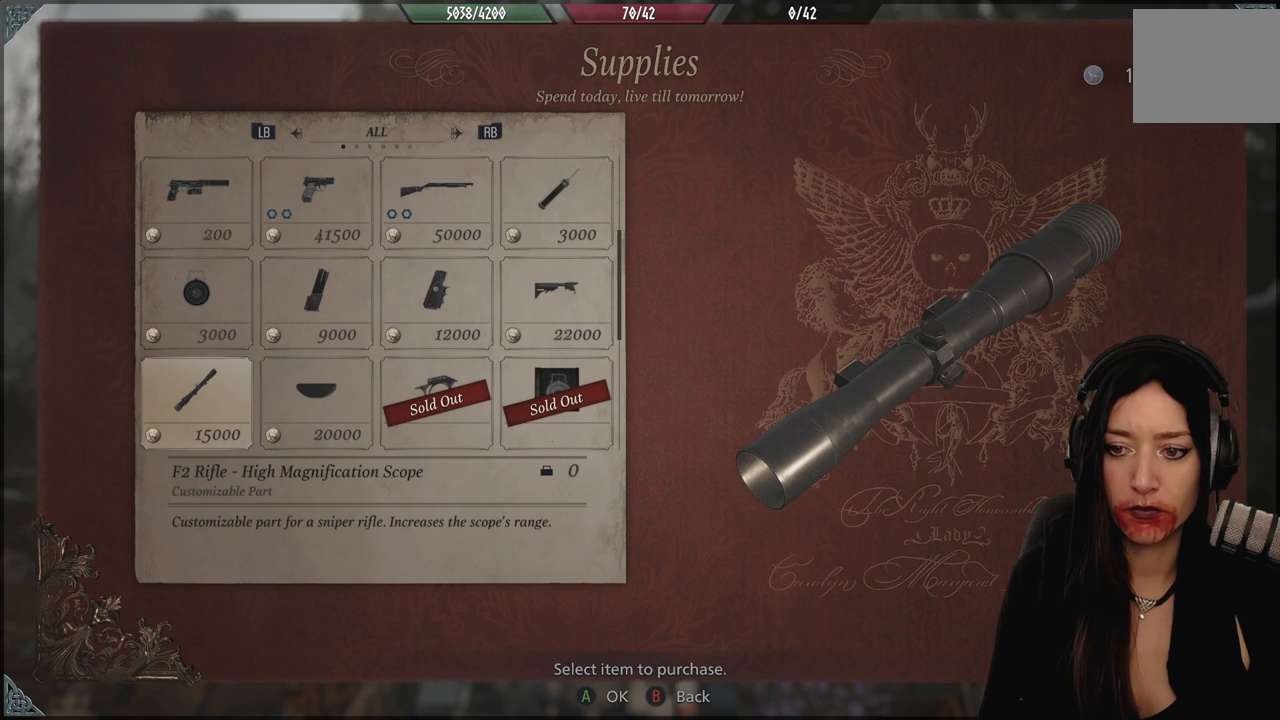
{"dt_ms": 500, "buttons": [], "left_stick": "center", "right_stick": "center", "events": []}
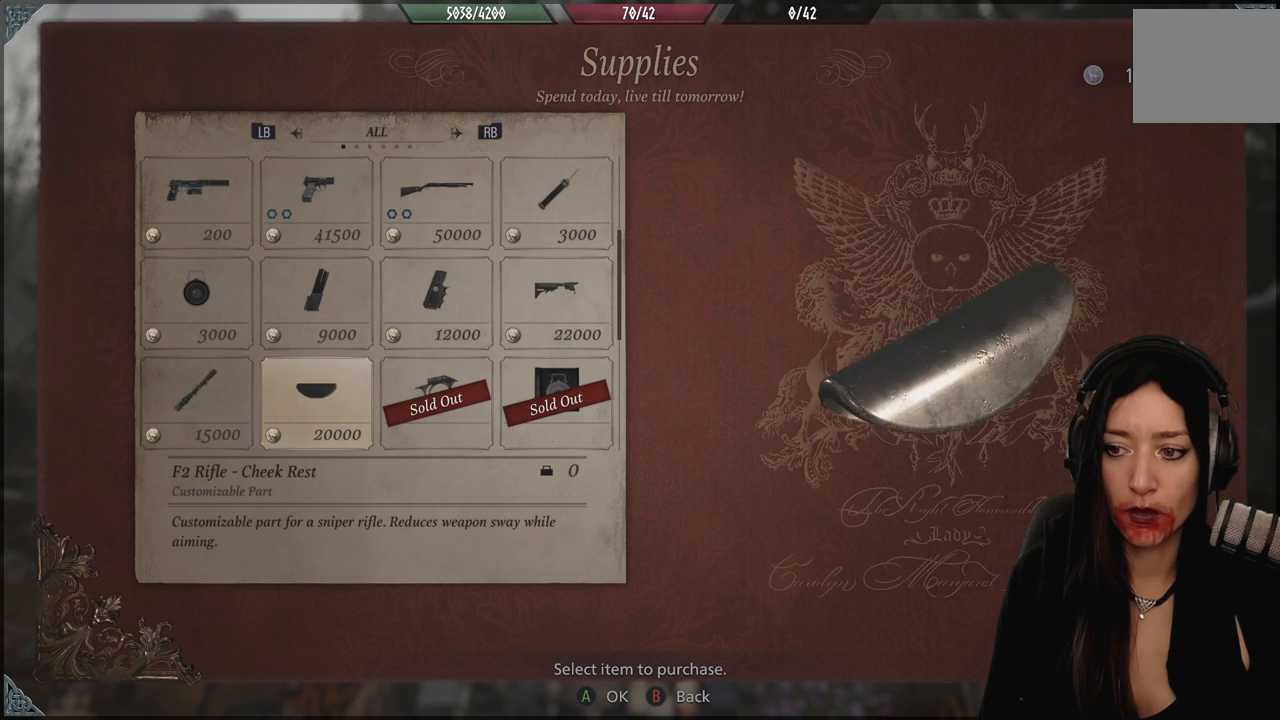
{"dt_ms": 1000, "buttons": [], "left_stick": "center", "right_stick": "center", "events": []}
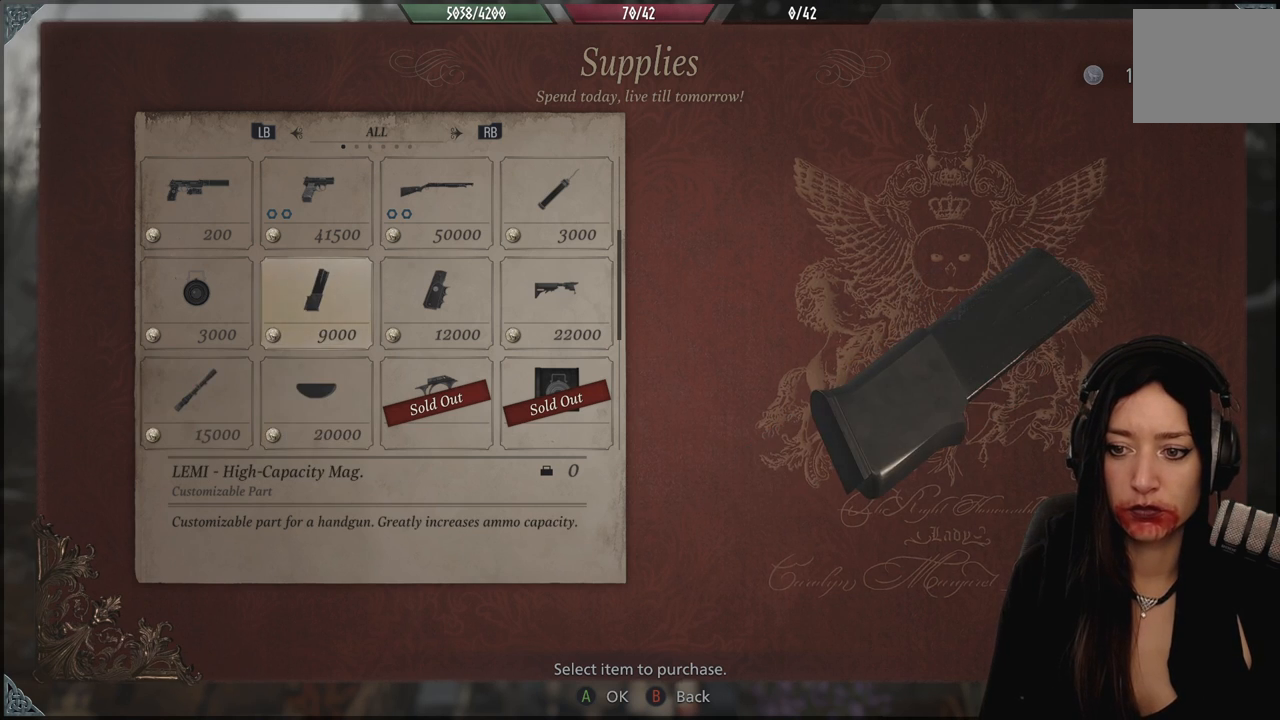
{"dt_ms": 500, "buttons": [], "left_stick": "center", "right_stick": "center", "events": [[350, "DPAD_LEFT", "down"], [500, "DPAD_LEFT", "up"]]}
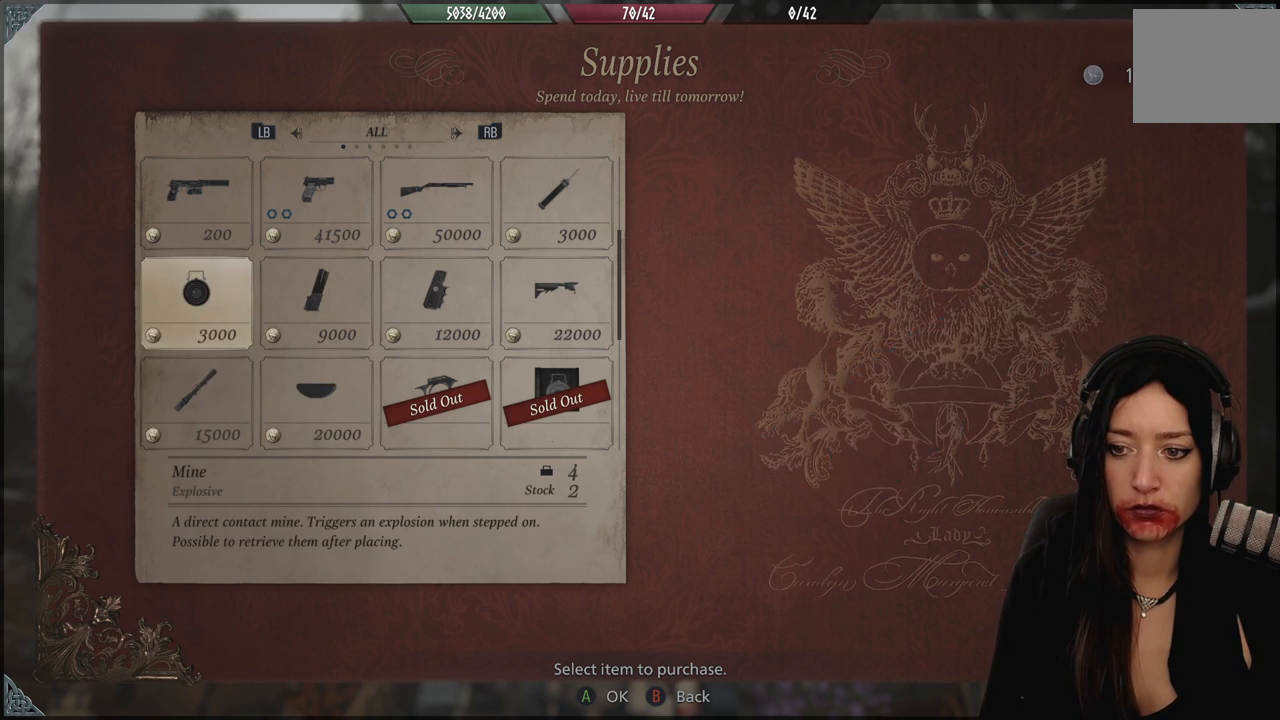
{"dt_ms": 500, "buttons": [], "left_stick": "center", "right_stick": "center", "events": [[367, "DPAD_DOWN", "down"], [500, "DPAD_DOWN", "up"]]}